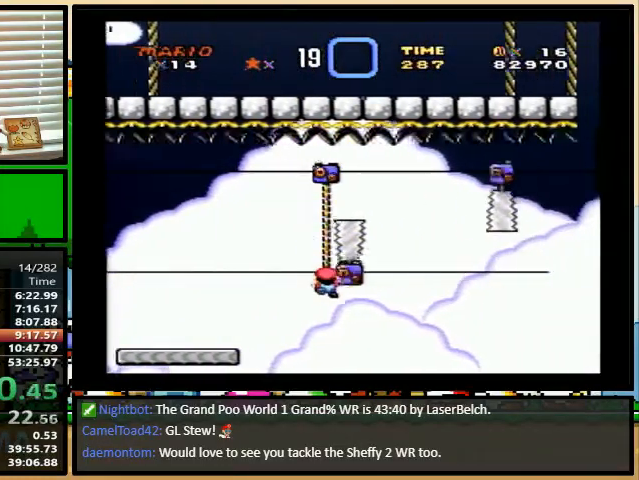
Gameplay with a controller (Nintendo layout); each line is a JSON object with the inputs held at the frame after it. "events" lists button and stick changes between this image and that frame as [ms after this image, input, new state], when the widget could be followed in between. Not read: L1 L3 R1 R3.
{"buttons": ["Y", "DPAD_UP"], "events": [[400, "DPAD_UP", "down"]]}
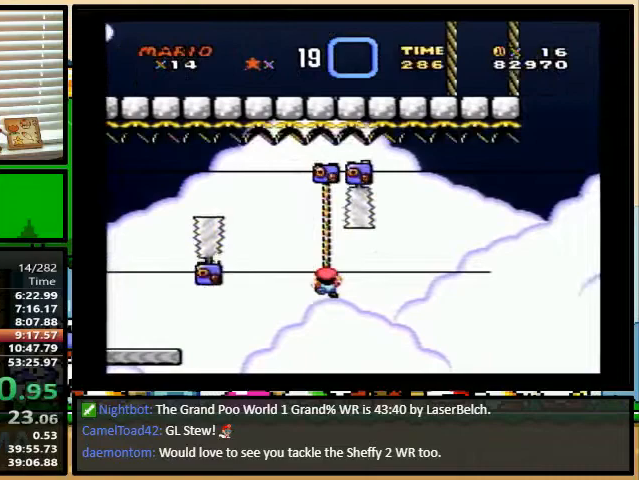
{"buttons": ["Y", "DPAD_UP"], "events": []}
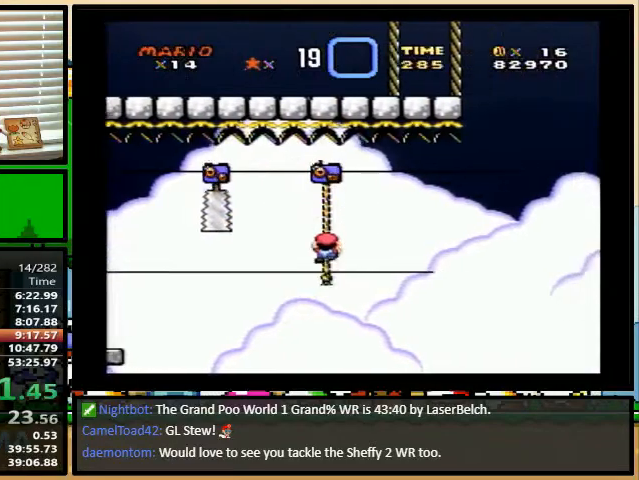
{"buttons": ["Y", "DPAD_UP"], "events": []}
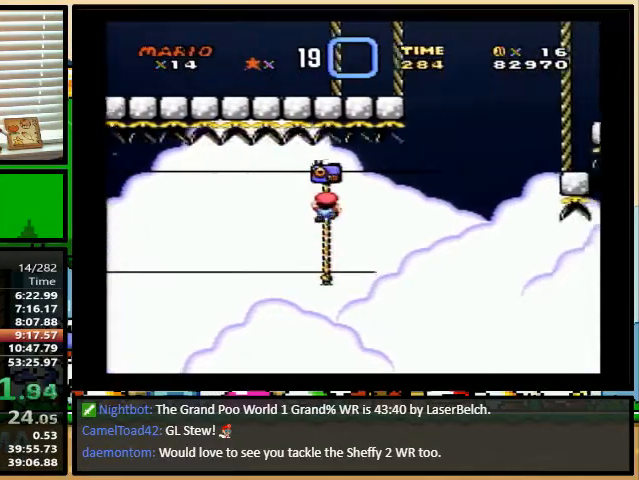
{"buttons": ["Y", "DPAD_UP", "DPAD_RIGHT"], "events": [[133, "DPAD_RIGHT", "down"]]}
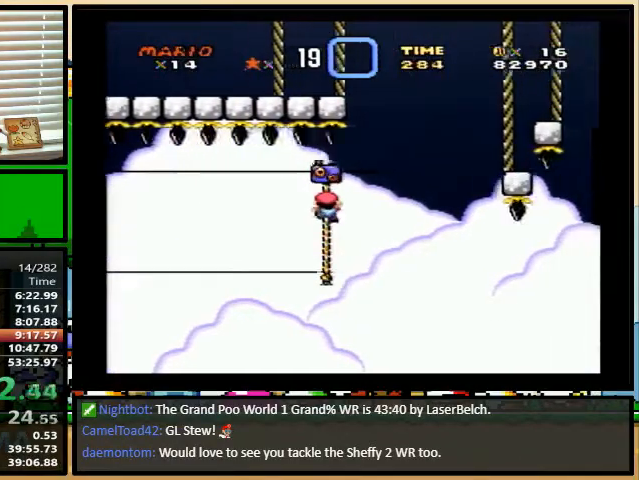
{"buttons": ["Y", "DPAD_UP", "DPAD_RIGHT"], "events": []}
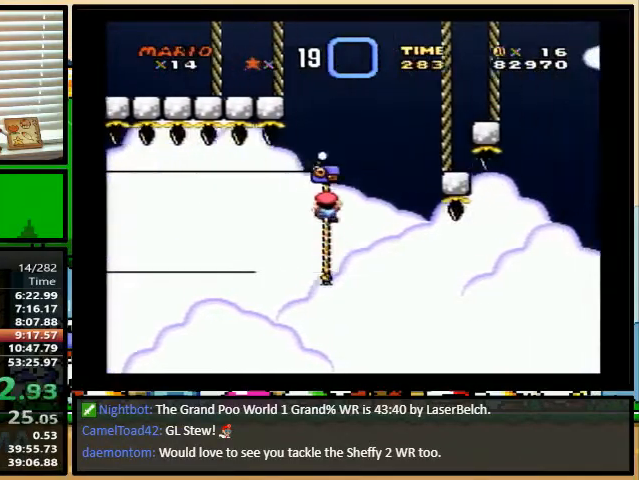
{"buttons": ["B", "Y", "DPAD_UP", "DPAD_RIGHT"], "events": [[267, "B", "down"]]}